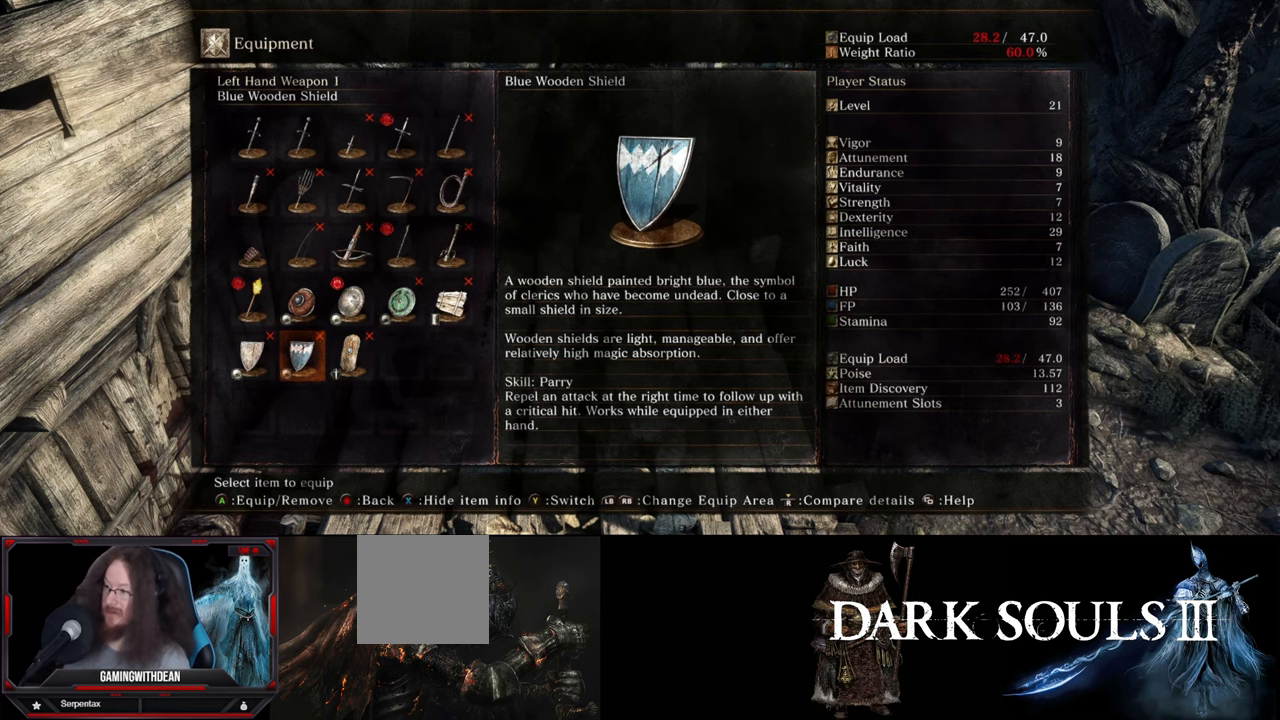
Gameplay with a controller (Xbox layout); each line is a JSON object with the inputs held at the frame after it. "events" lists button and stick changes between this image and that frame as [ms after this image, input, new state], when the widget could be followed in between. Not read: L1 L3 R1 R3.
{"buttons": [], "left_stick": "center", "right_stick": "center", "events": [[216, "B", "down"], [300, "B", "up"]]}
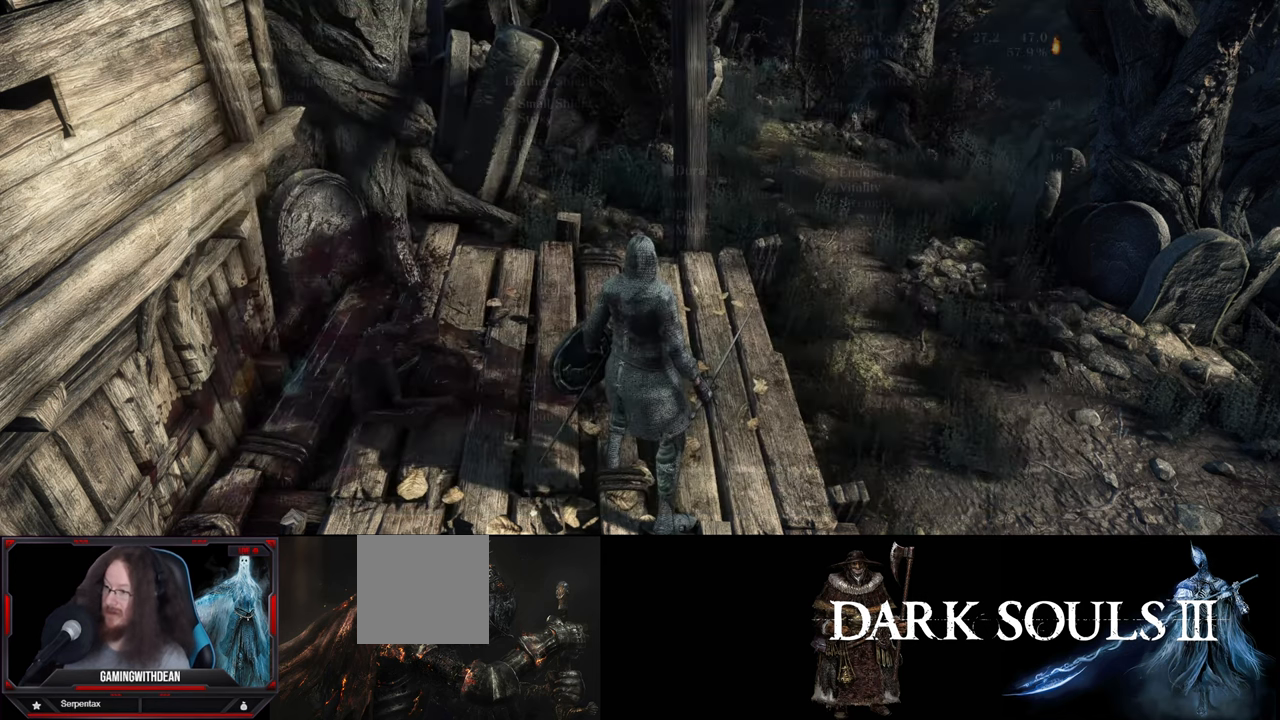
{"buttons": ["DPAD_DOWN"], "left_stick": "center", "right_stick": "center", "events": [[400, "DPAD_DOWN", "down"]]}
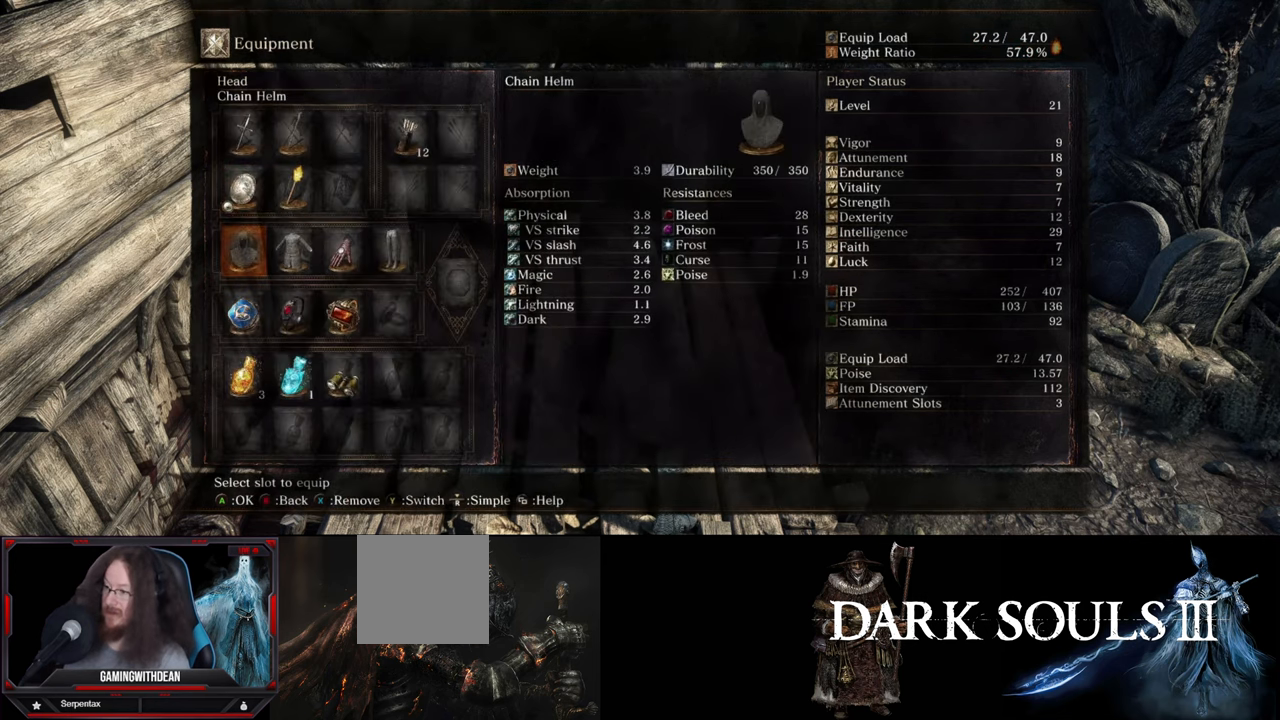
{"buttons": [], "left_stick": "center", "right_stick": "center", "events": [[16, "DPAD_DOWN", "up"], [116, "DPAD_DOWN", "down"], [233, "DPAD_DOWN", "up"], [366, "DPAD_UP", "down"], [500, "DPAD_UP", "up"]]}
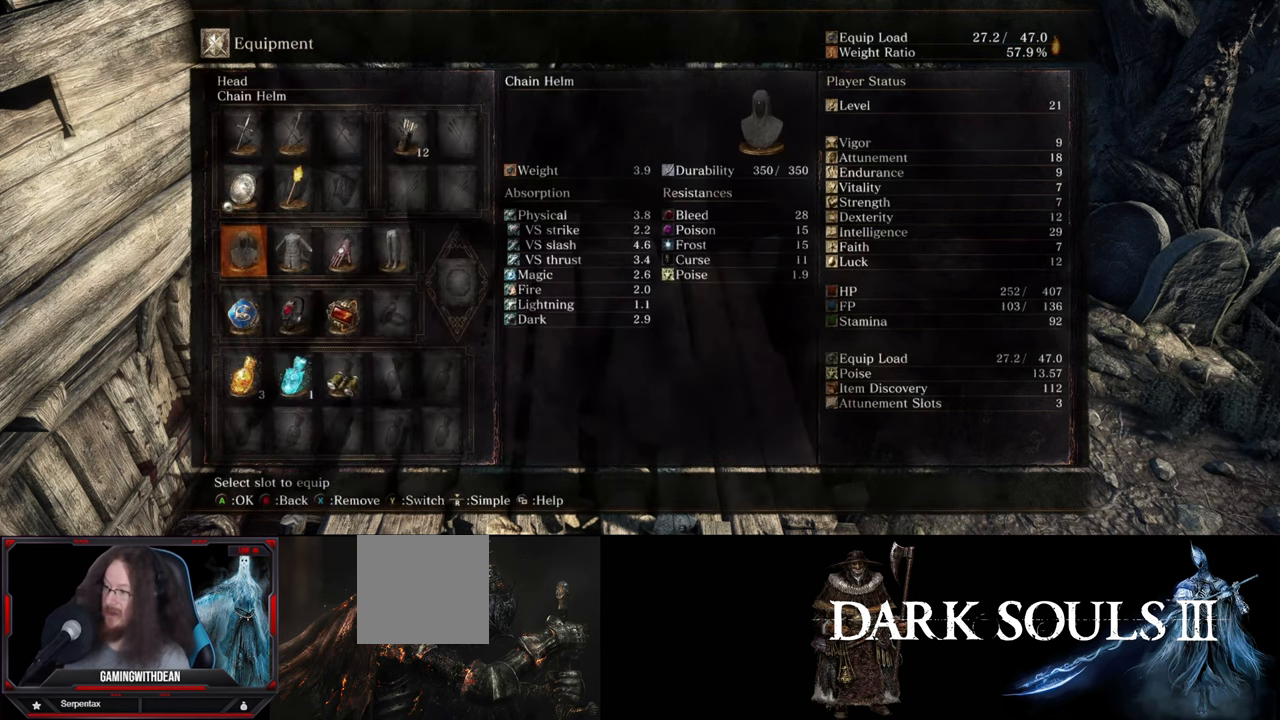
{"buttons": [], "left_stick": "center", "right_stick": "center", "events": [[66, "A", "down"], [150, "A", "up"]]}
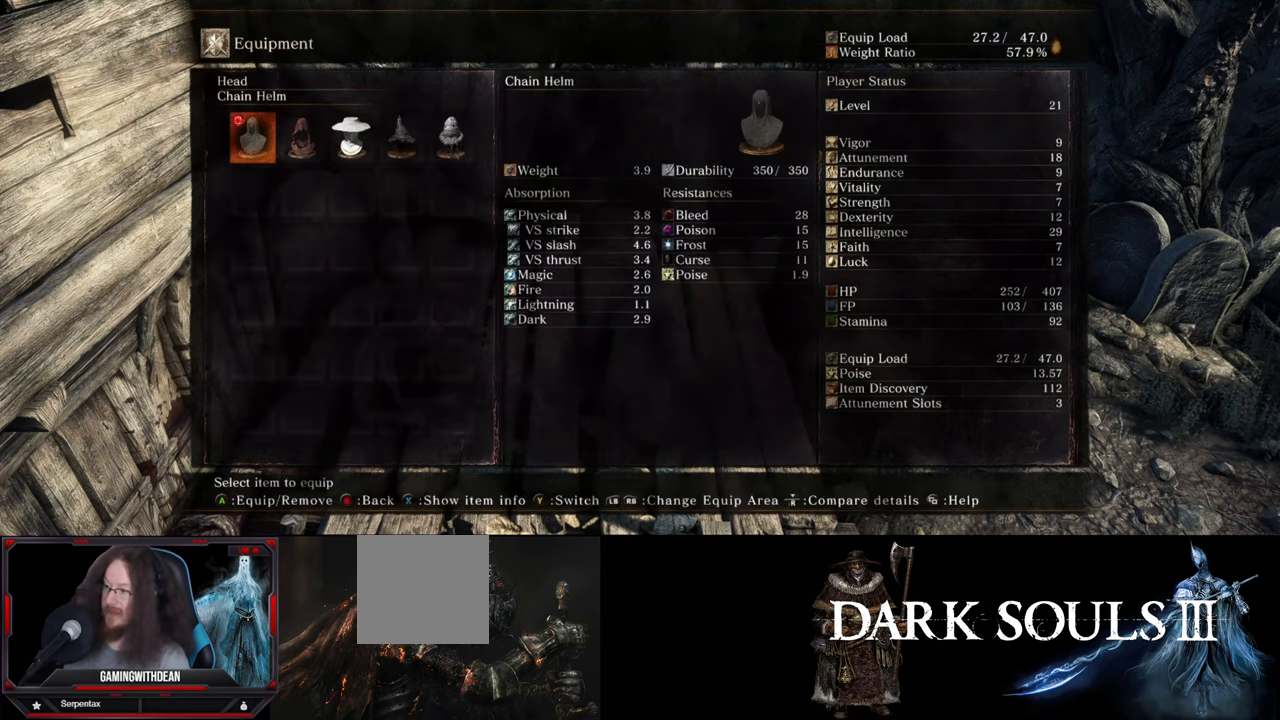
{"buttons": [], "left_stick": "center", "right_stick": "center", "events": [[33, "DPAD_RIGHT", "down"], [166, "DPAD_RIGHT", "up"], [233, "DPAD_RIGHT", "down"], [317, "DPAD_RIGHT", "up"]]}
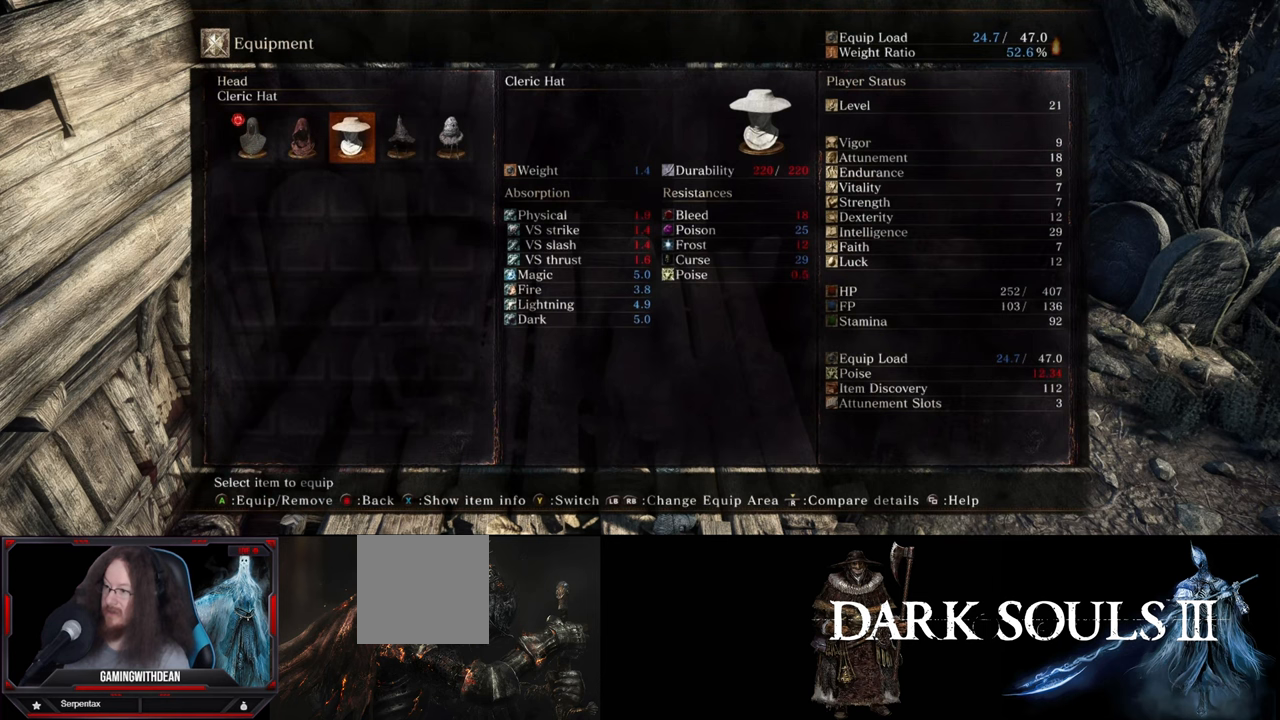
{"buttons": ["X"], "left_stick": "center", "right_stick": "center", "events": [[417, "X", "down"]]}
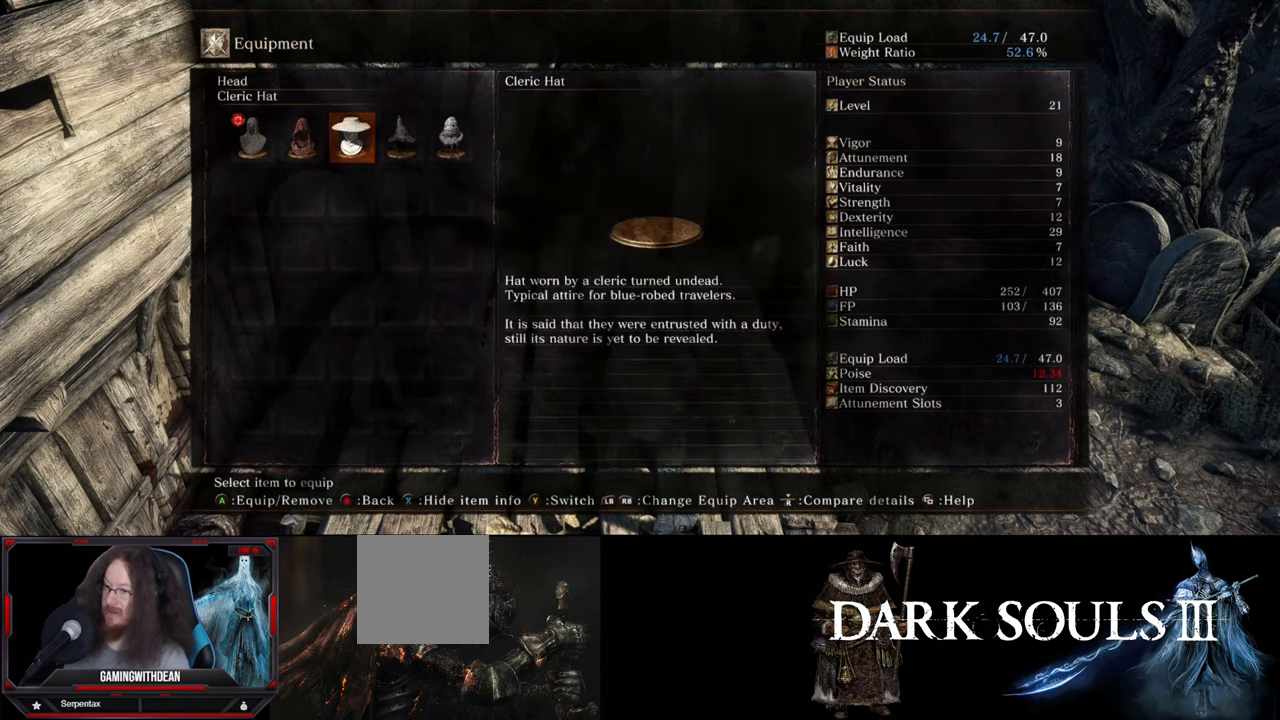
{"buttons": [], "left_stick": "center", "right_stick": "center", "events": [[83, "X", "up"]]}